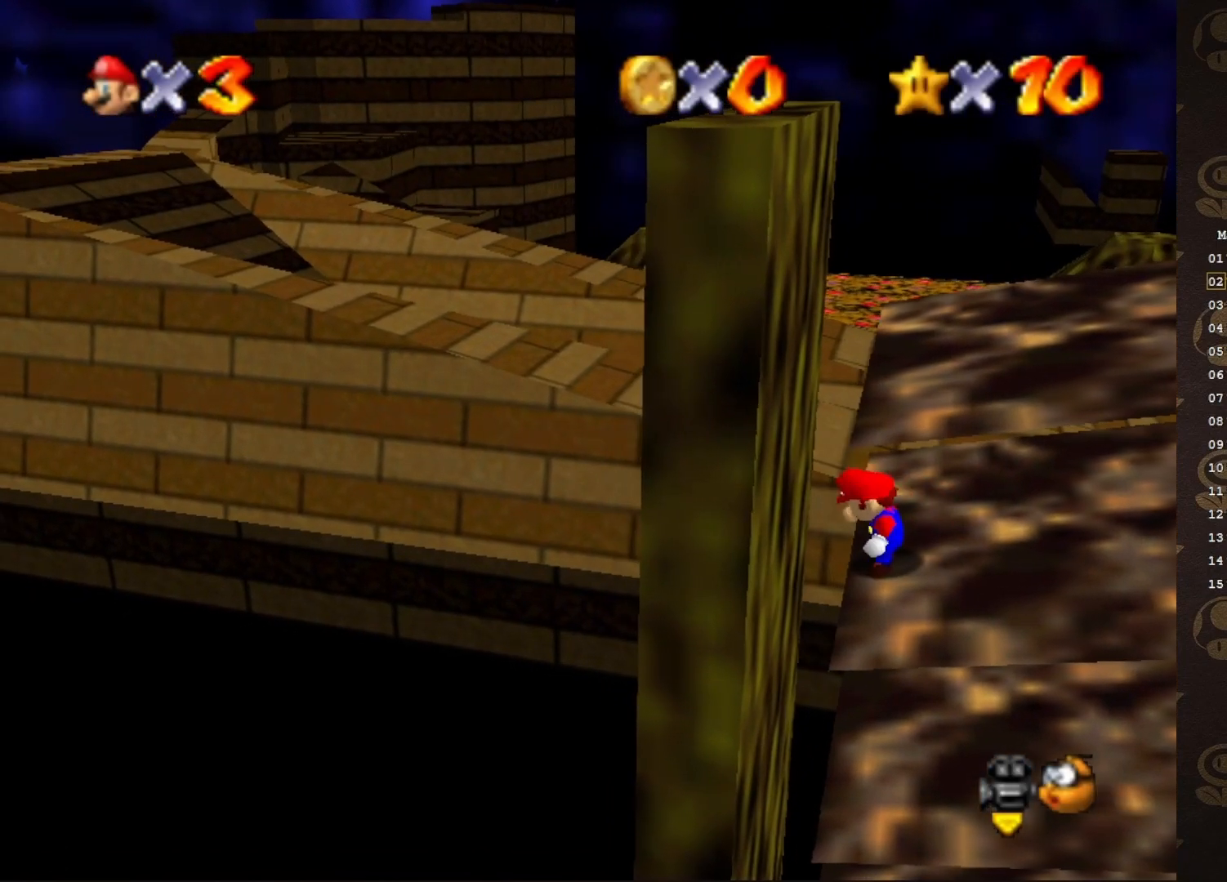
Gameplay with a controller (Nintendo layout); each line is a JSON object with the inputs held at the frame after it. "events" lists button and stick changes between this image and that frame as [ms after this image, input, new state], when the widget could be followed in between. Not read: L3 R3 Z.
{"buttons": ["A"], "left_stick": "right", "events": [[300, "A", "down"]]}
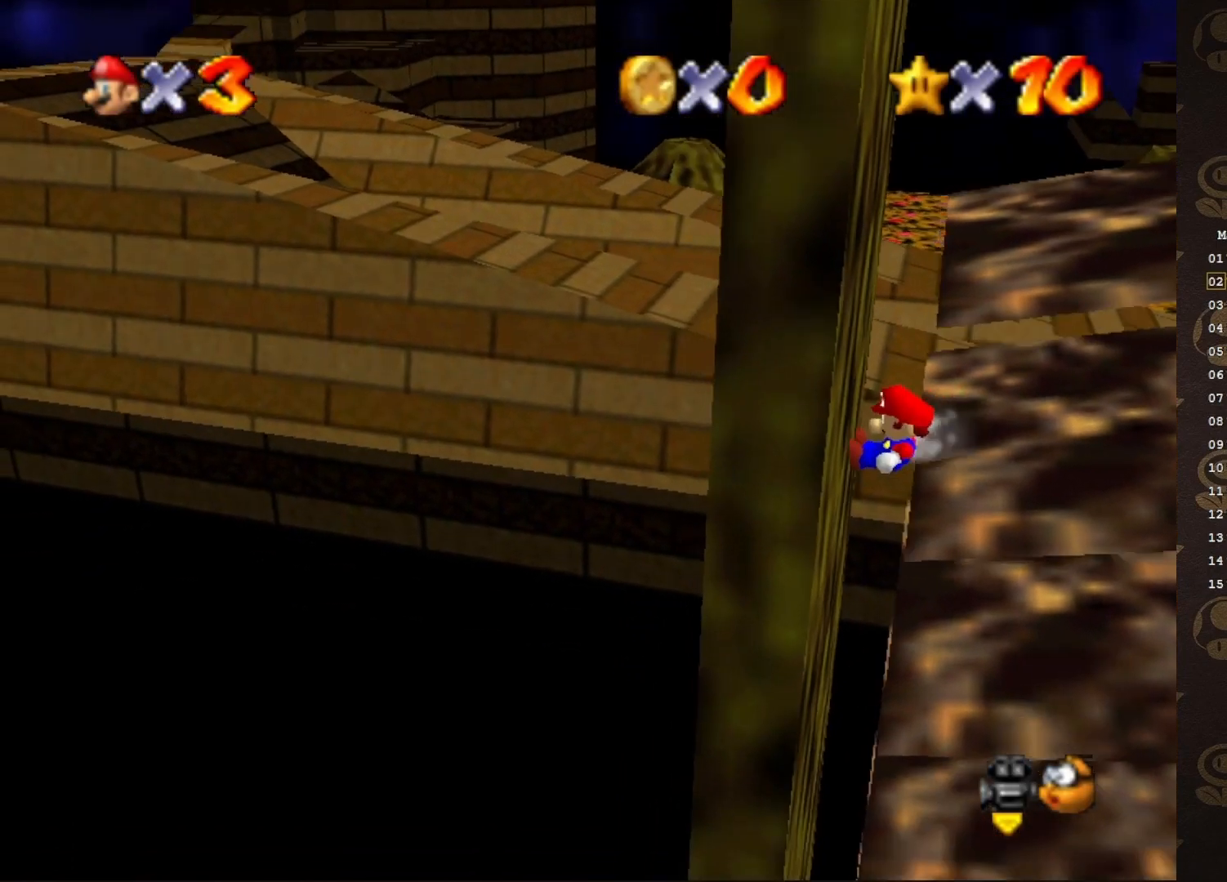
{"buttons": ["A"], "left_stick": "right", "events": [[233, "A", "up"], [433, "A", "down"]]}
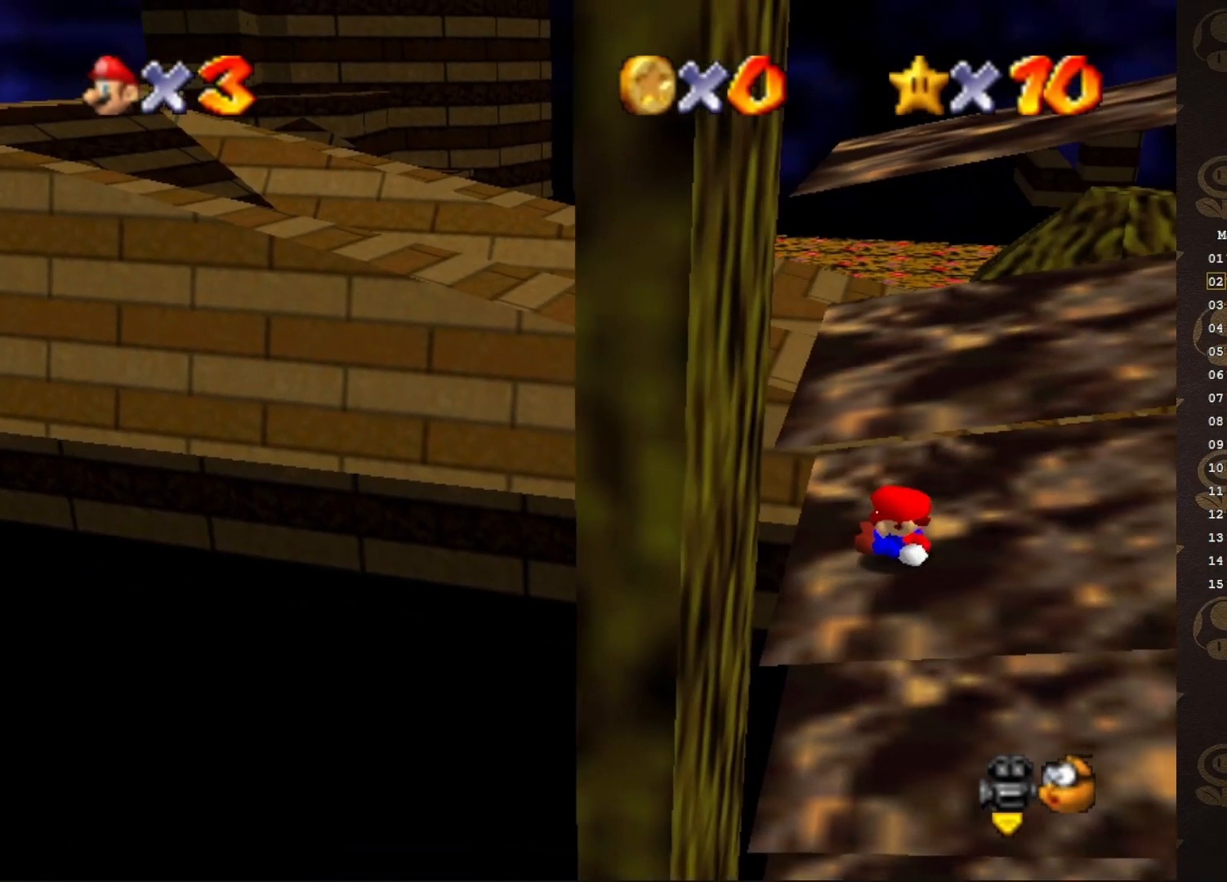
{"buttons": [], "left_stick": "right", "events": [[17, "A", "up"]]}
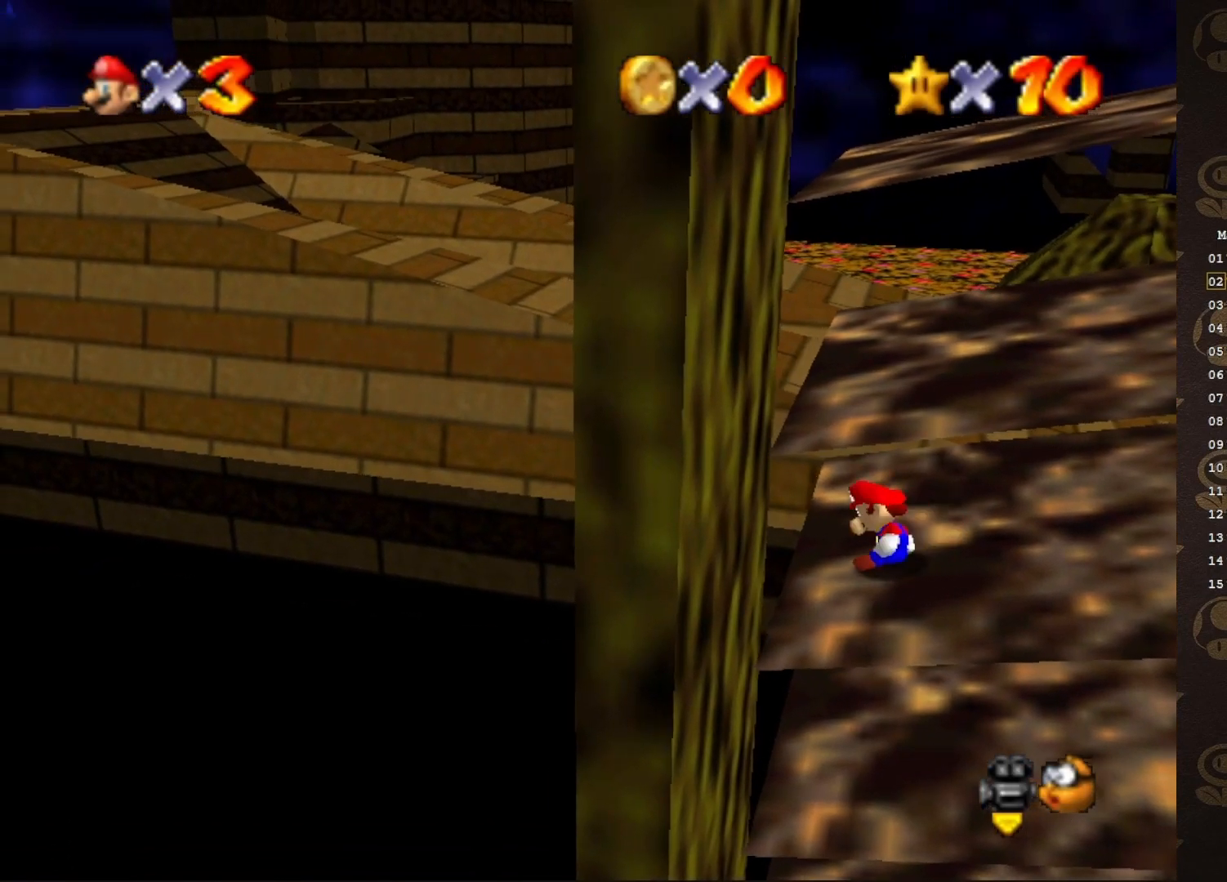
{"buttons": ["A"], "left_stick": "right", "events": [[500, "A", "down"]]}
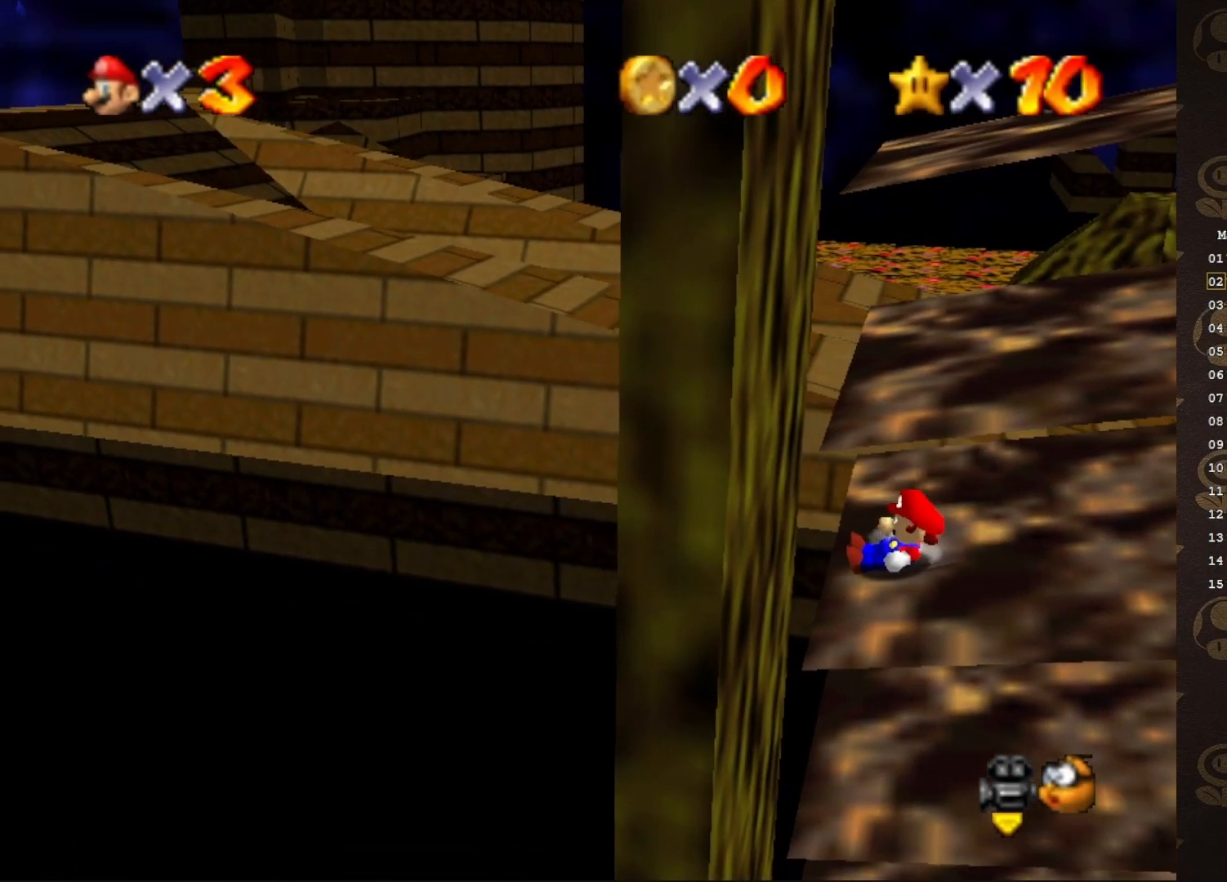
{"buttons": [], "left_stick": "right", "events": [[283, "A", "up"], [333, "A", "down"], [467, "A", "up"]]}
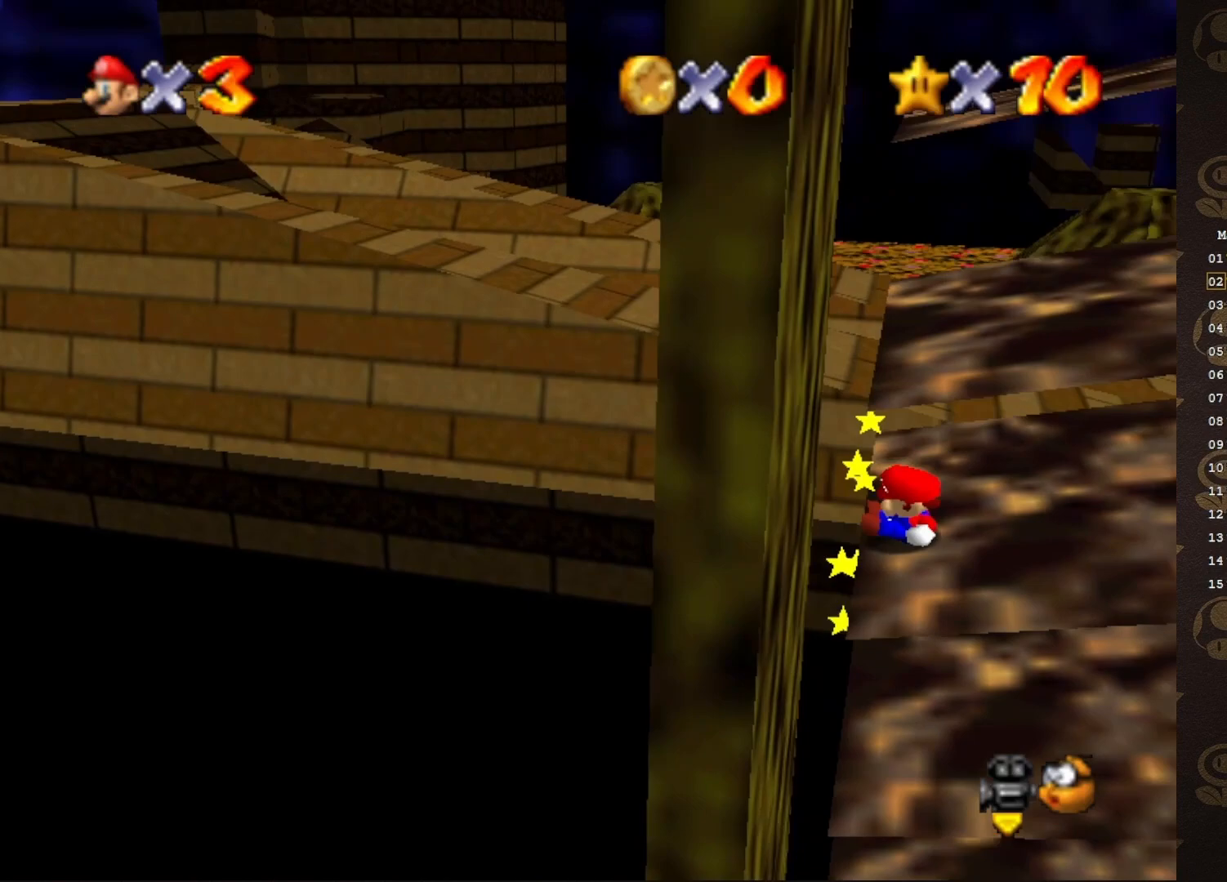
{"buttons": [], "left_stick": "right", "events": [[133, "A", "down"], [200, "A", "up"], [267, "A", "down"], [333, "A", "up"], [367, "A", "down"], [433, "A", "up"]]}
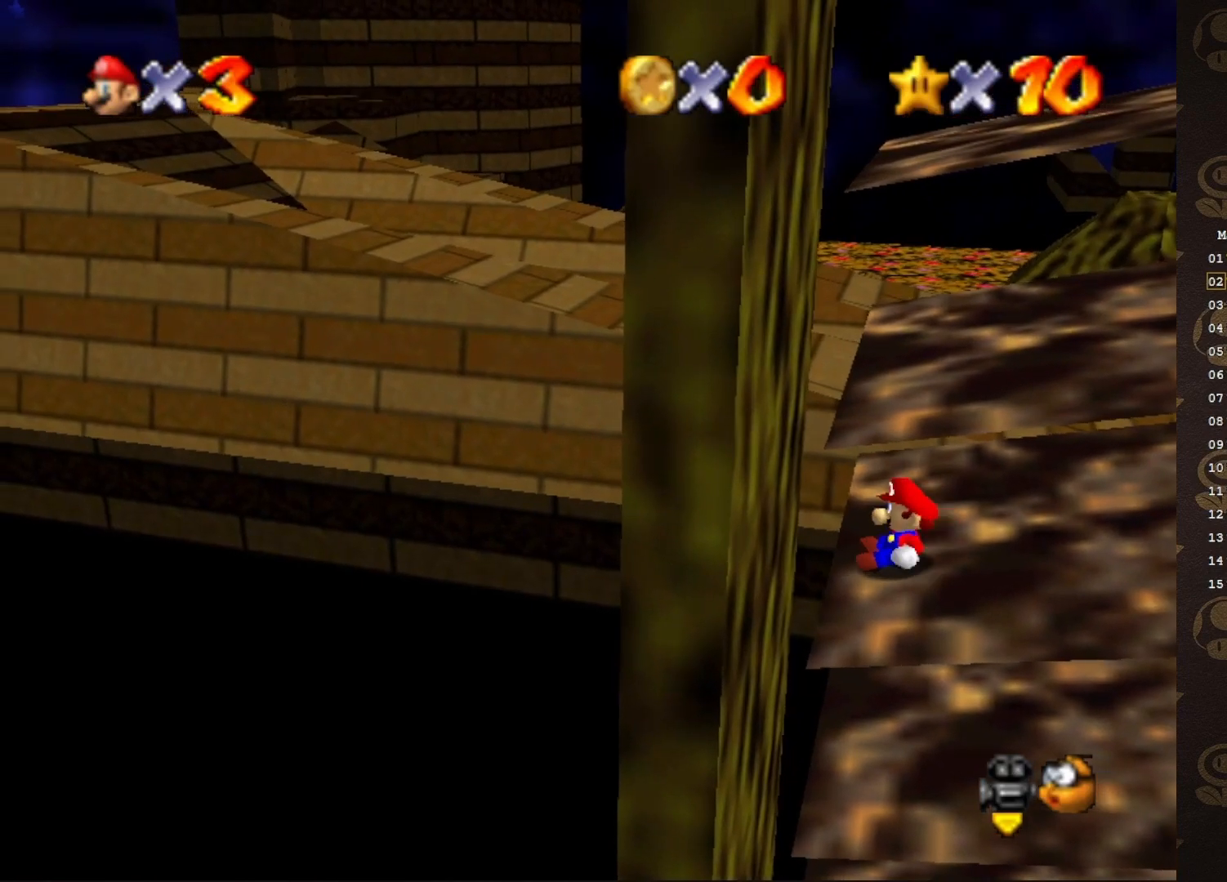
{"buttons": ["A"], "left_stick": "right", "events": [[17, "A", "down"], [83, "A", "up"], [100, "A", "down"], [200, "A", "up"], [233, "A", "down"], [300, "A", "up"], [483, "A", "down"]]}
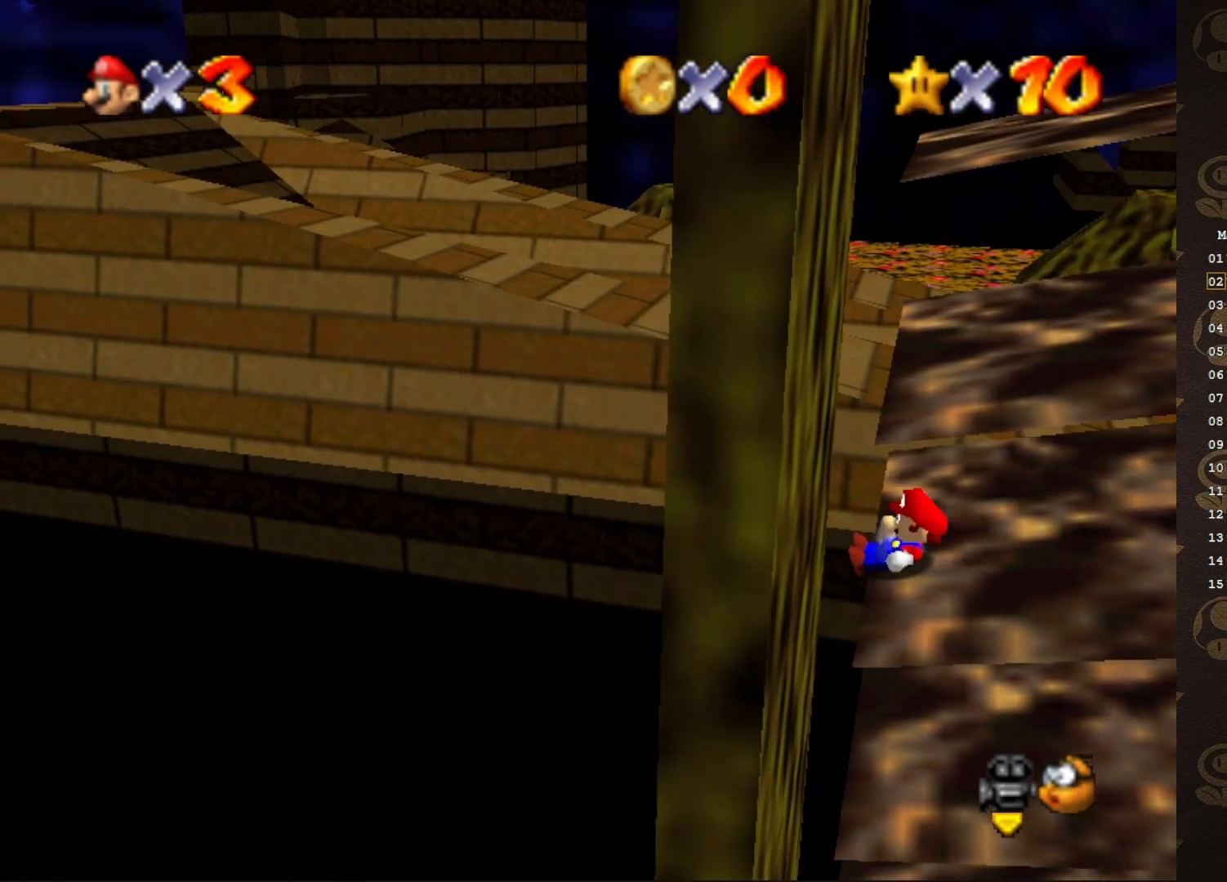
{"buttons": [], "left_stick": "right", "events": [[200, "A", "up"], [233, "A", "down"], [333, "A", "up"], [367, "A", "down"], [450, "A", "up"]]}
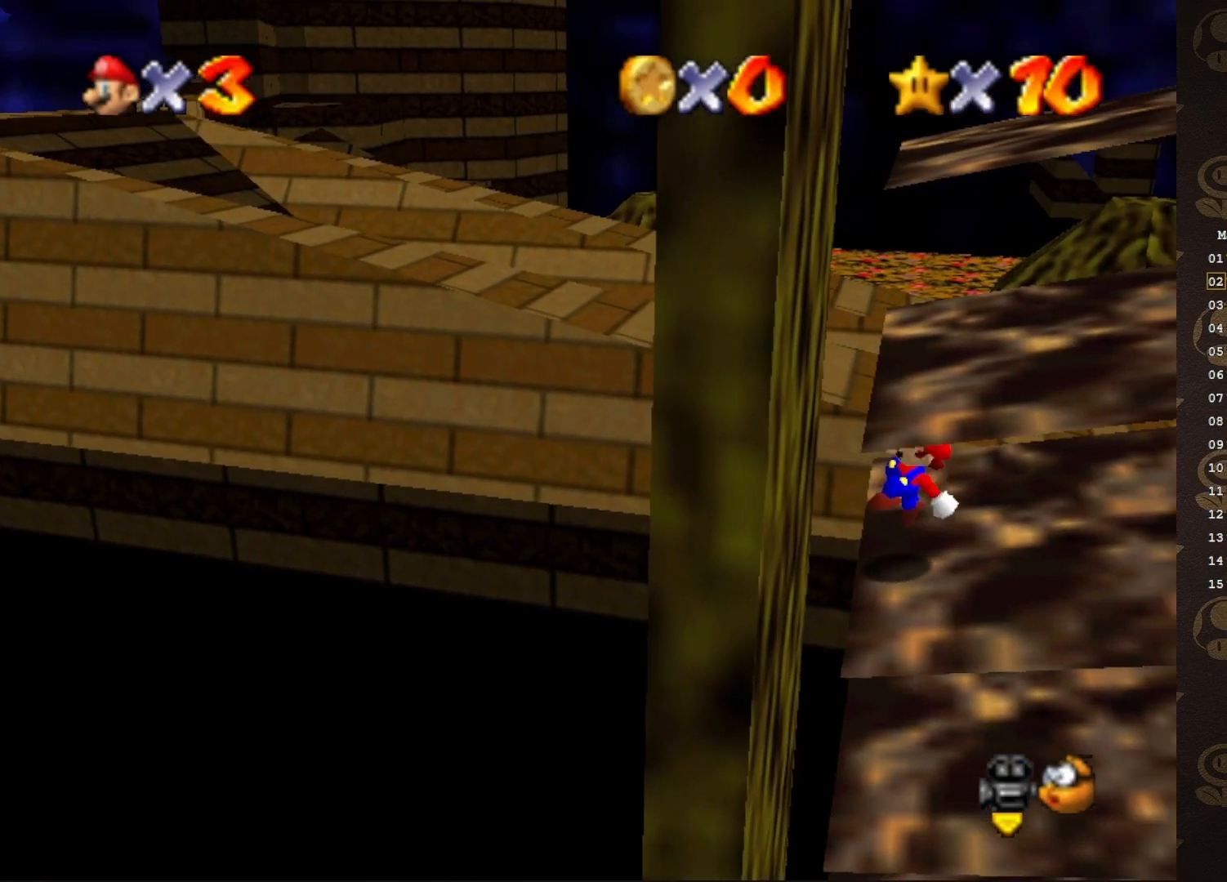
{"buttons": ["A"], "left_stick": "right", "events": [[483, "A", "down"]]}
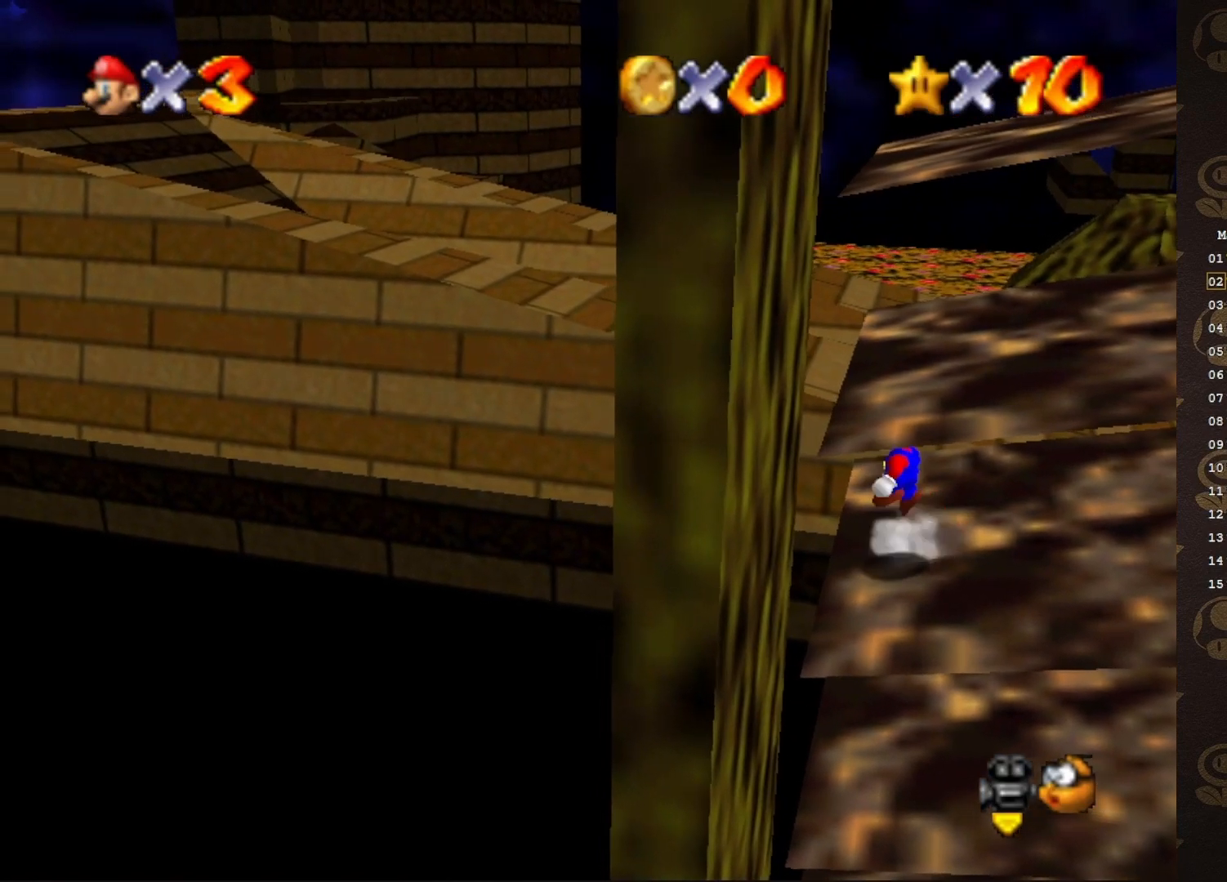
{"buttons": [], "left_stick": "right", "events": [[50, "A", "up"]]}
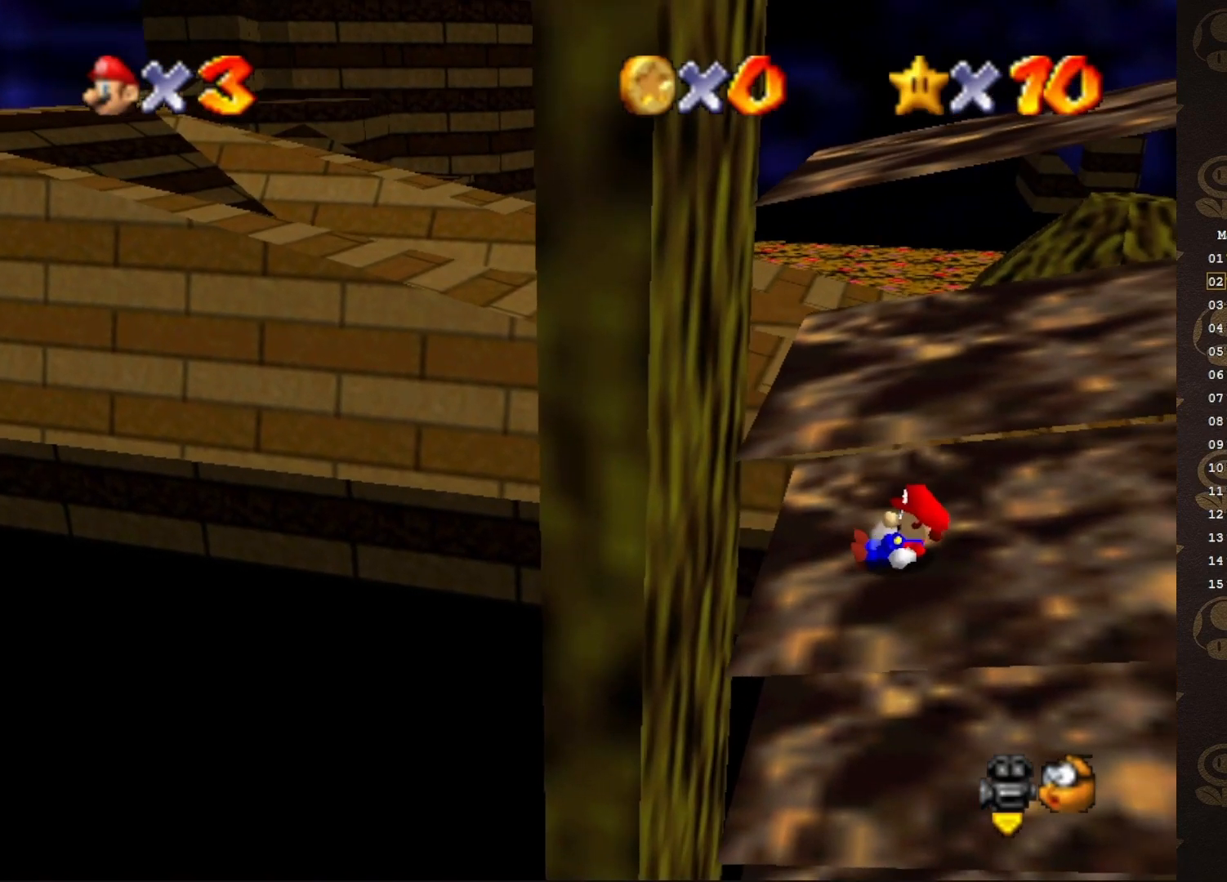
{"buttons": [], "left_stick": "right", "events": [[250, "A", "down"], [333, "A", "up"]]}
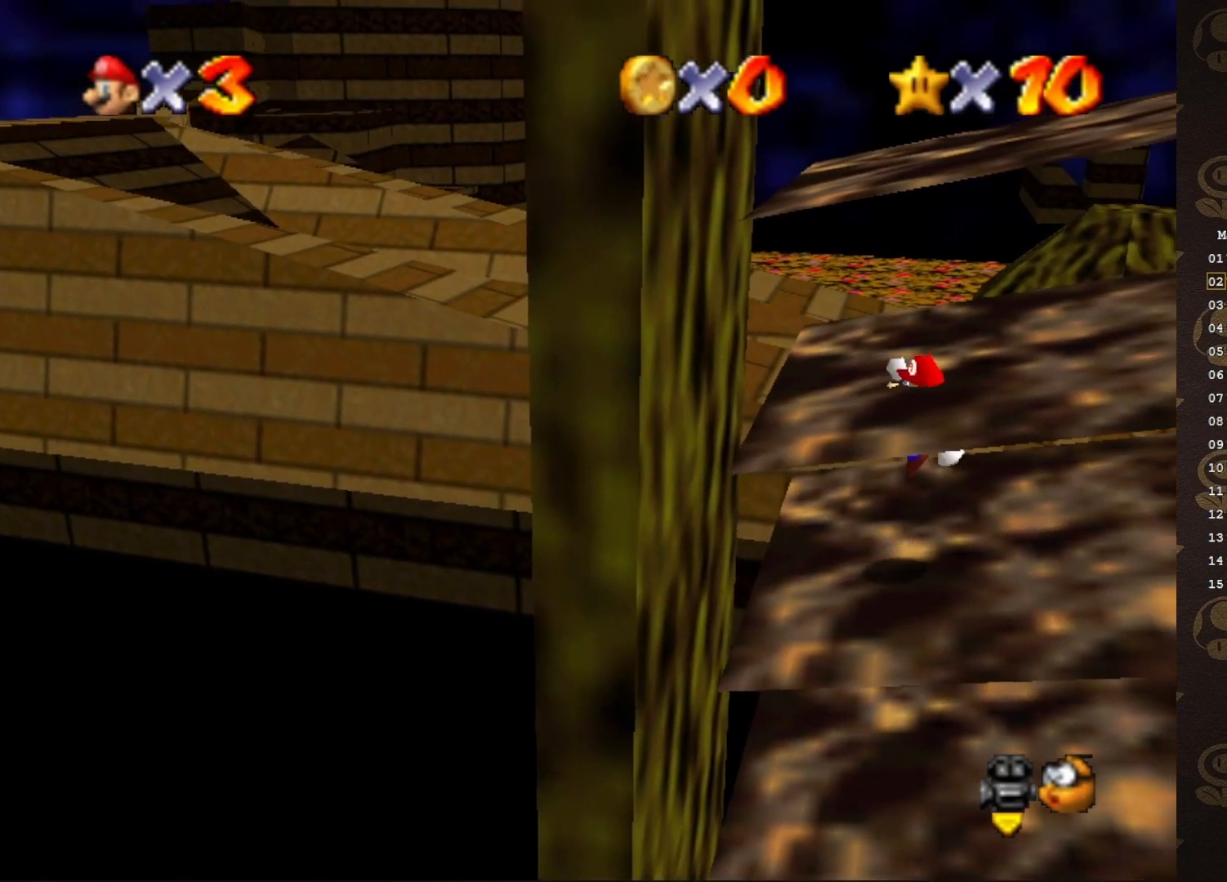
{"buttons": [], "left_stick": "right", "events": []}
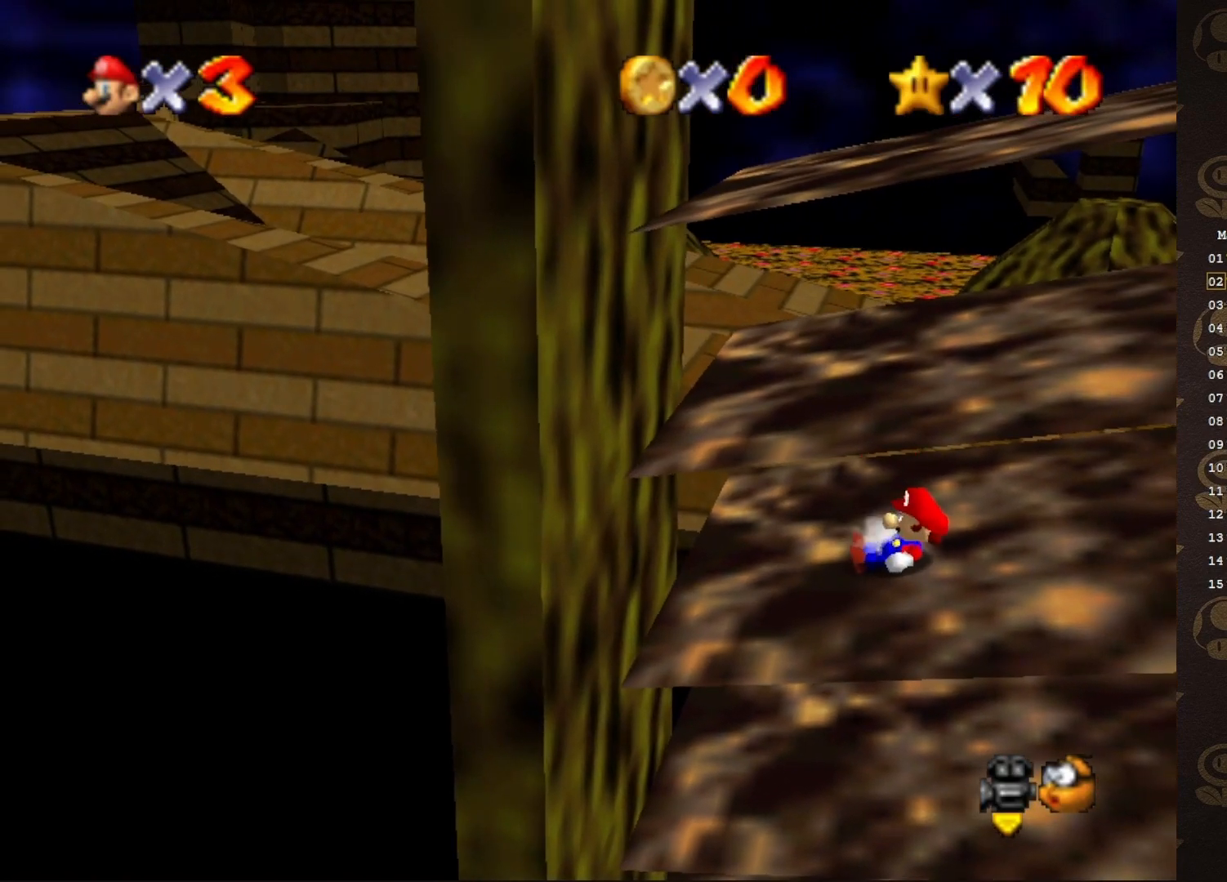
{"buttons": [], "left_stick": "right", "events": [[33, "A", "down"], [100, "A", "up"]]}
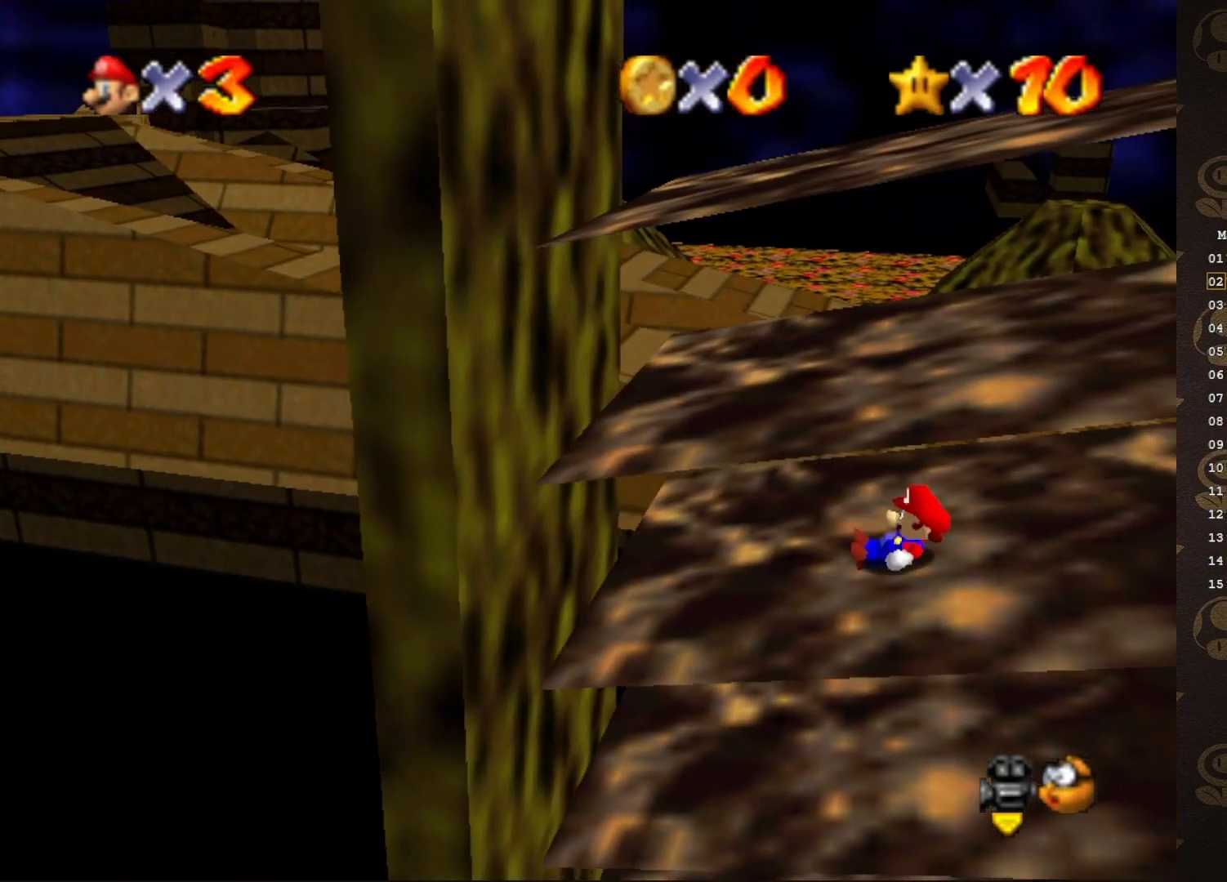
{"buttons": ["A", "B"], "left_stick": "right", "events": [[267, "A", "down"], [483, "B", "down"]]}
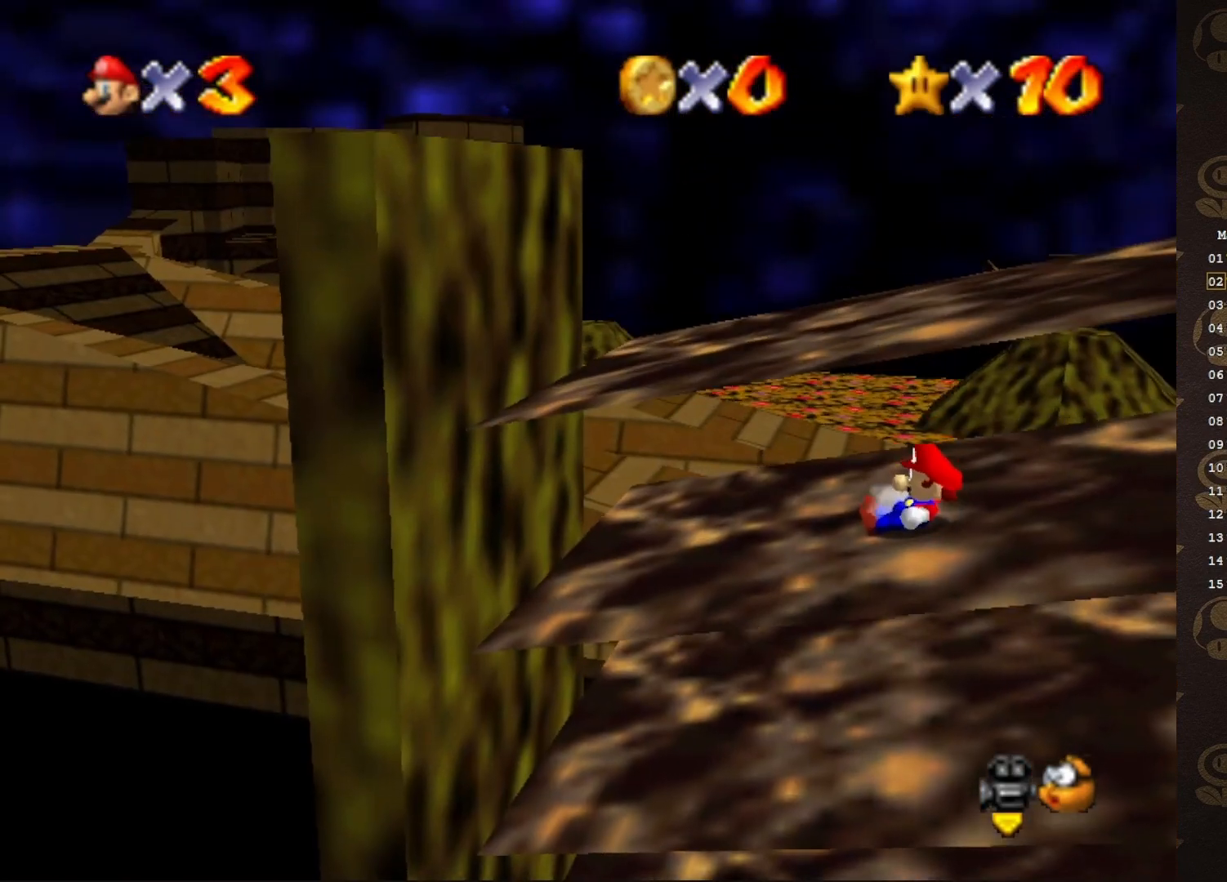
{"buttons": [], "left_stick": "right", "events": [[17, "A", "up"], [83, "A", "down"], [100, "A", "up"], [100, "B", "up"], [383, "A", "down"], [483, "A", "up"]]}
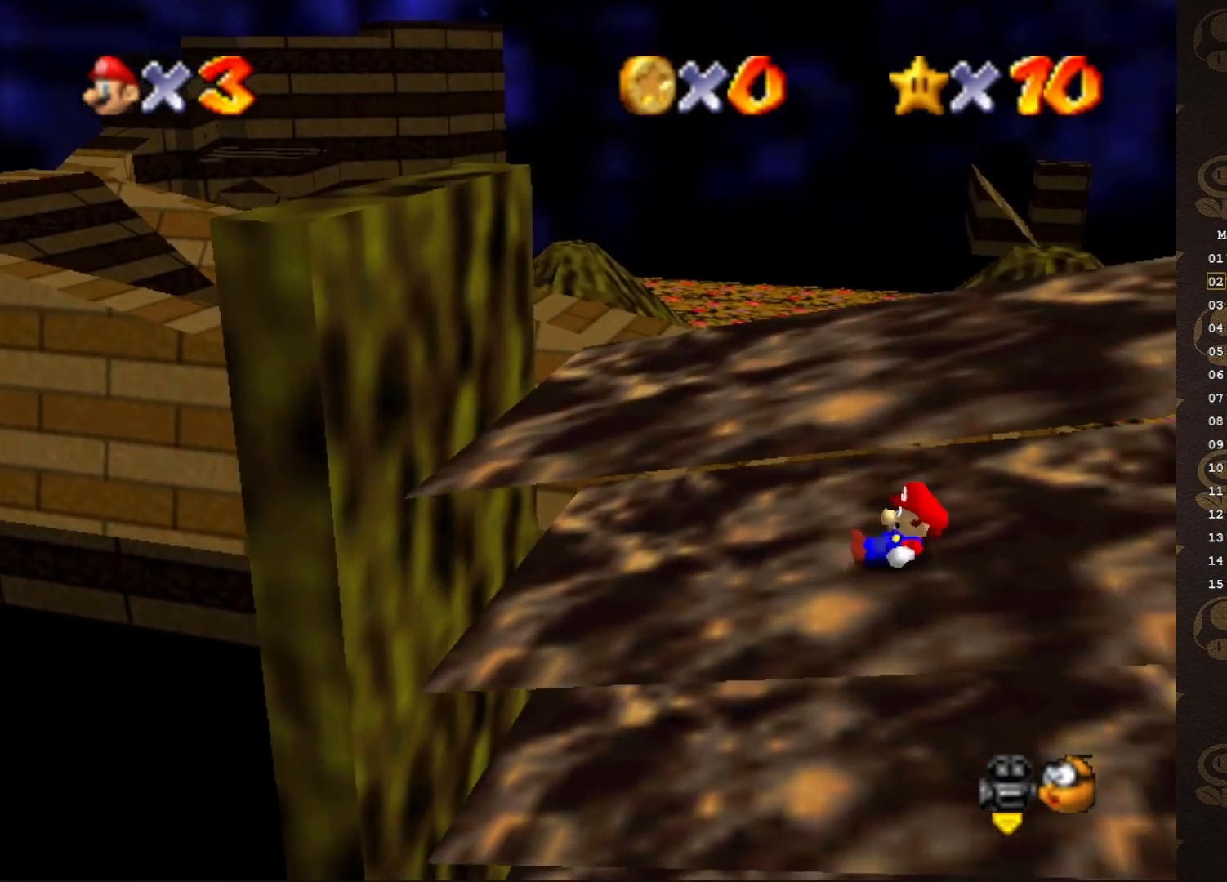
{"buttons": ["A"], "left_stick": "right", "events": [[150, "A", "down"]]}
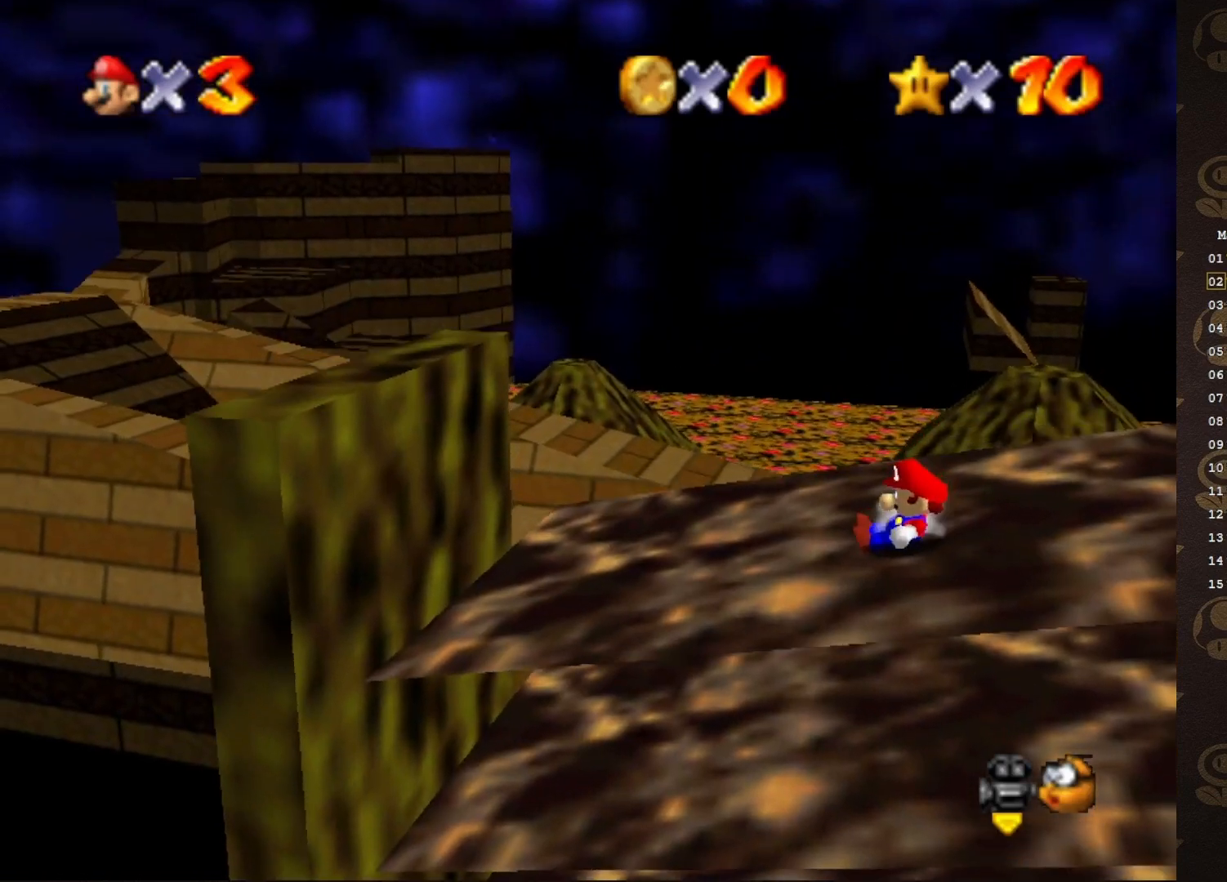
{"buttons": ["A"], "left_stick": "up", "events": [[33, "A", "up"], [67, "left_stick", "center"], [100, "C_LEFT", "down"], [217, "C_LEFT", "up"], [283, "C_LEFT", "down"], [367, "C_LEFT", "up"], [467, "A", "down"], [500, "left_stick", "up"]]}
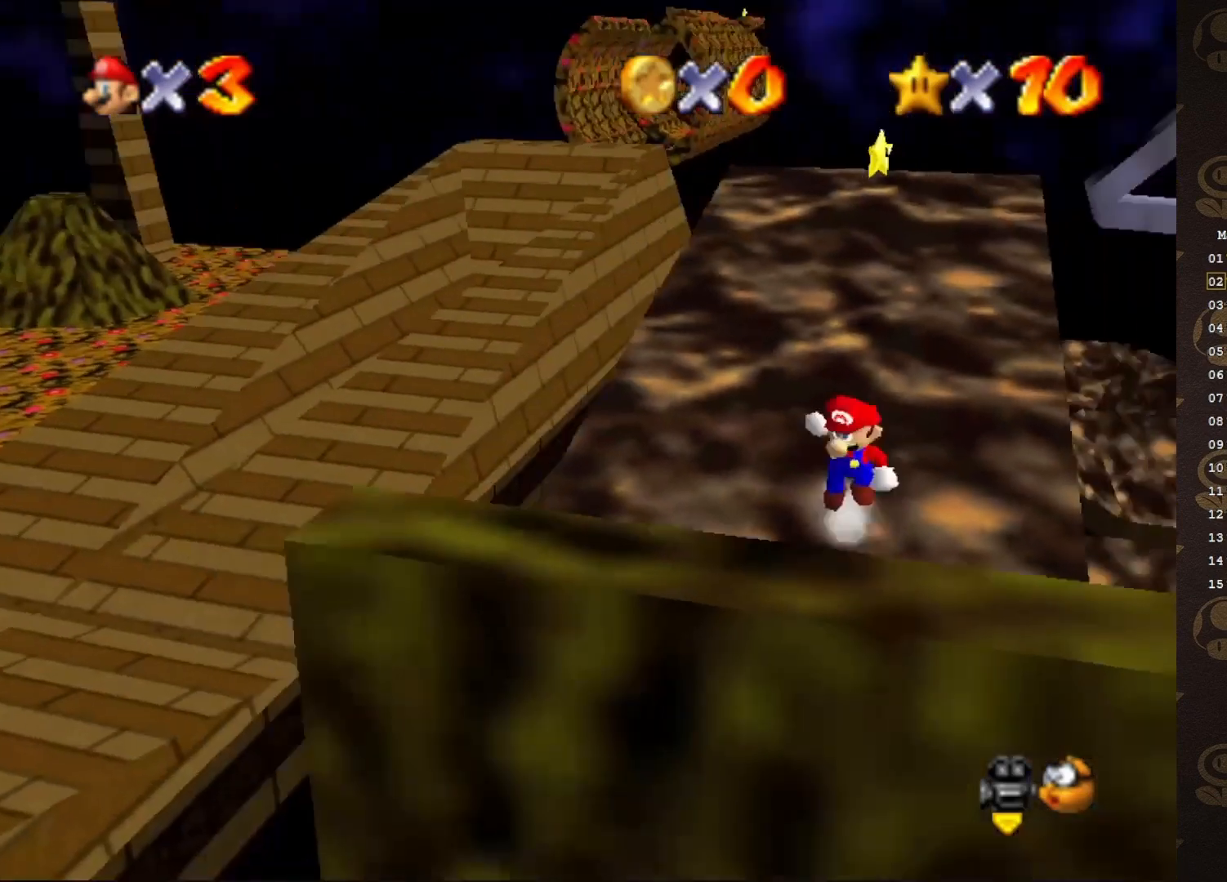
{"buttons": ["A"], "left_stick": "up", "events": []}
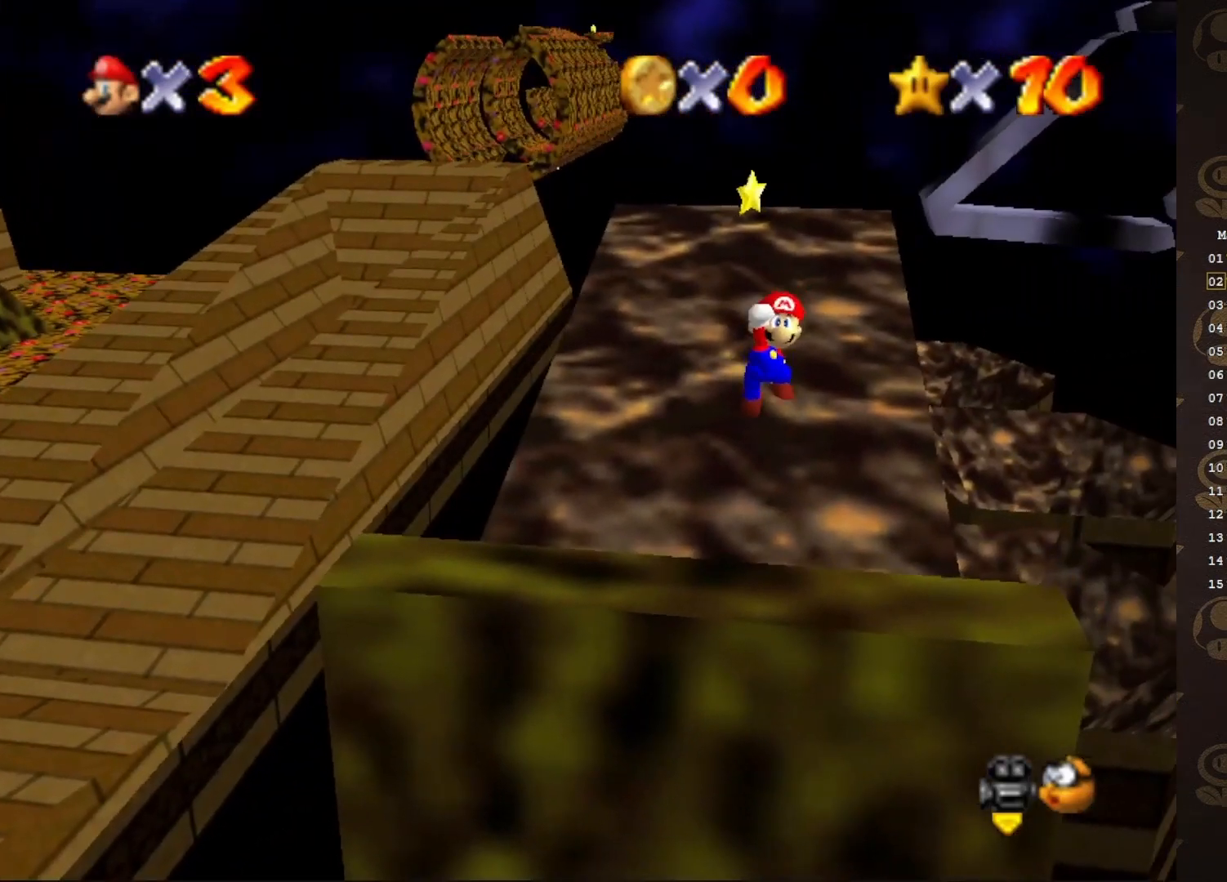
{"buttons": ["C_RIGHT"], "left_stick": "up", "events": [[133, "A", "up"], [267, "C_RIGHT", "down"], [333, "C_RIGHT", "up"], [417, "C_RIGHT", "down"]]}
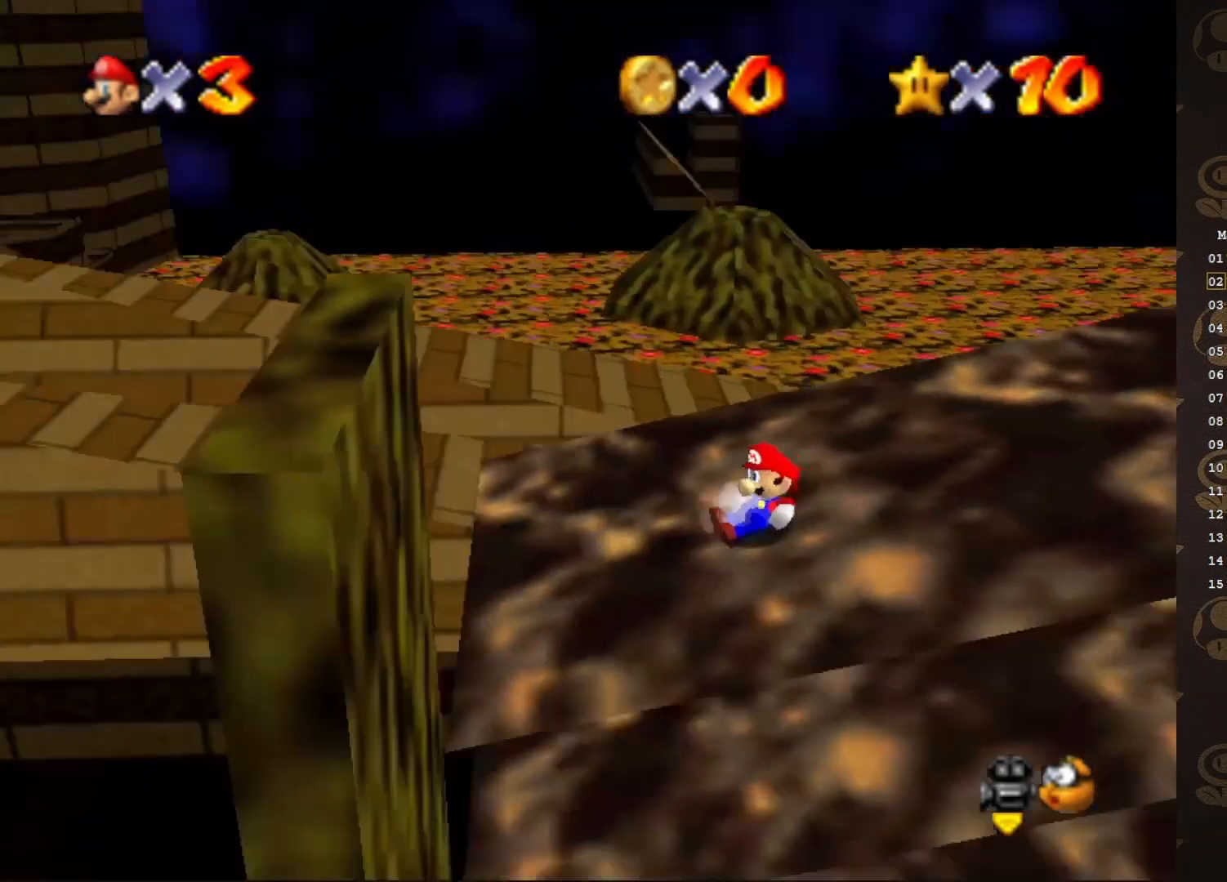
{"buttons": ["A"], "left_stick": "left", "events": [[50, "C_RIGHT", "up"], [50, "left_stick", "center"], [433, "A", "down"], [467, "left_stick", "left"]]}
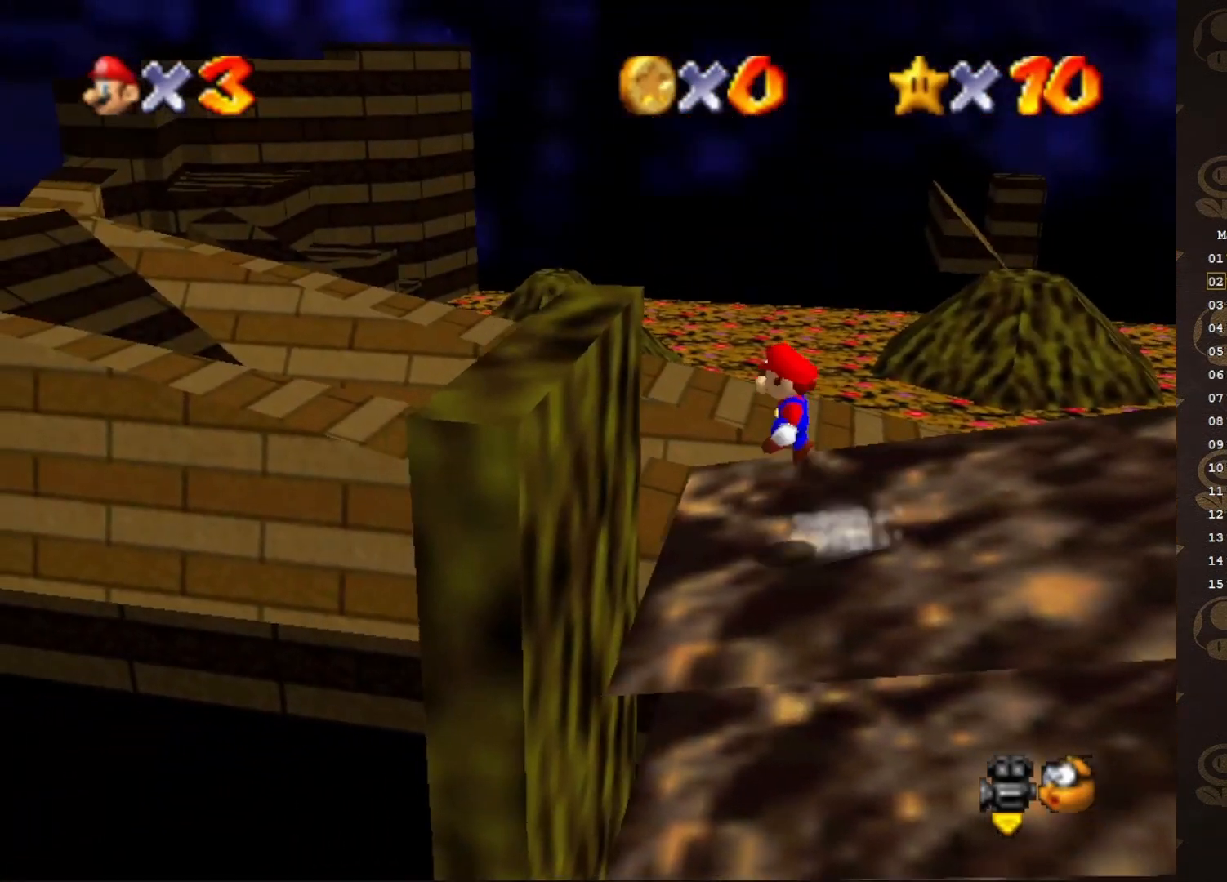
{"buttons": ["A"], "left_stick": "center", "events": [[33, "A", "up"], [133, "left_stick", "center"], [467, "A", "down"]]}
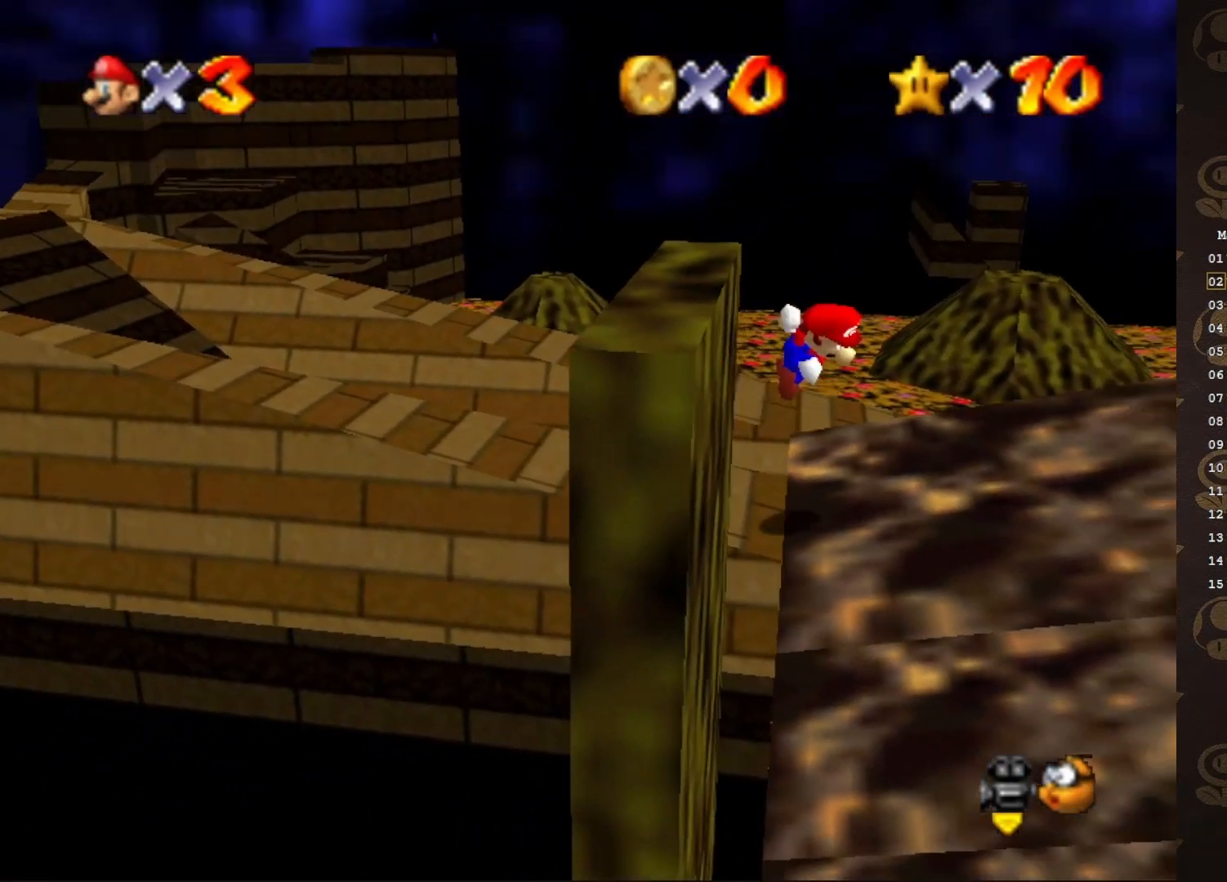
{"buttons": ["A"], "left_stick": "right", "events": [[33, "left_stick", "right"]]}
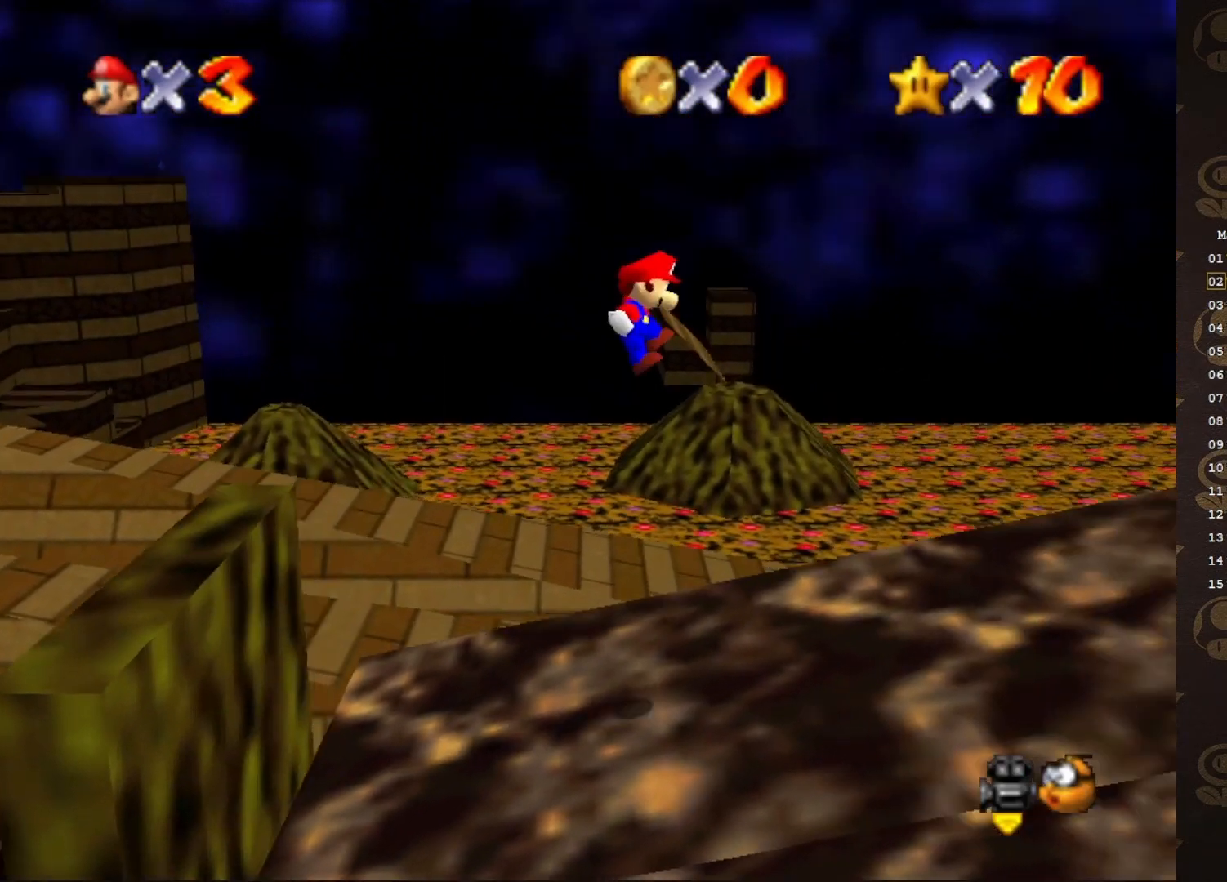
{"buttons": ["A"], "left_stick": "right", "events": []}
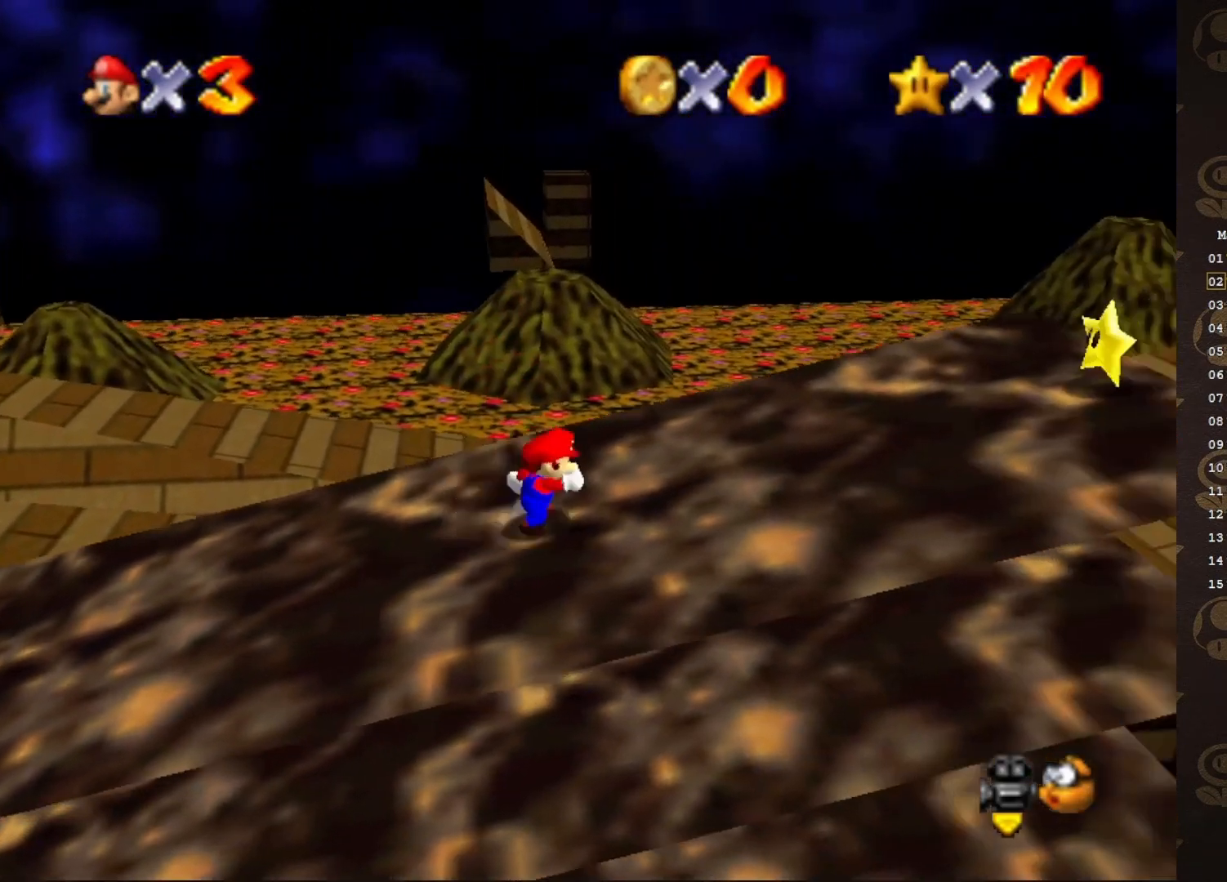
{"buttons": [], "left_stick": "right", "events": [[167, "A", "up"]]}
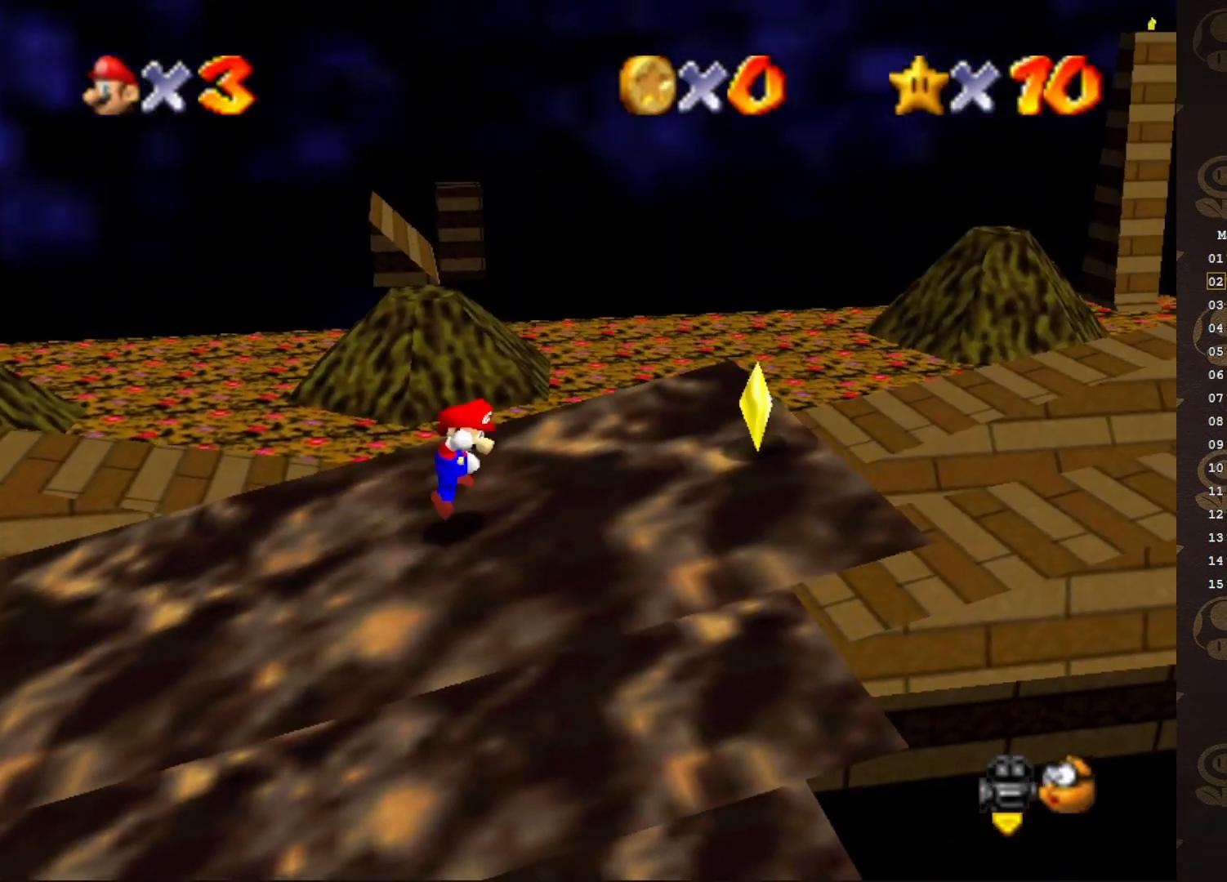
{"buttons": [], "left_stick": "right", "events": [[33, "A", "down"], [67, "A", "up"], [133, "B", "down"], [250, "B", "up"]]}
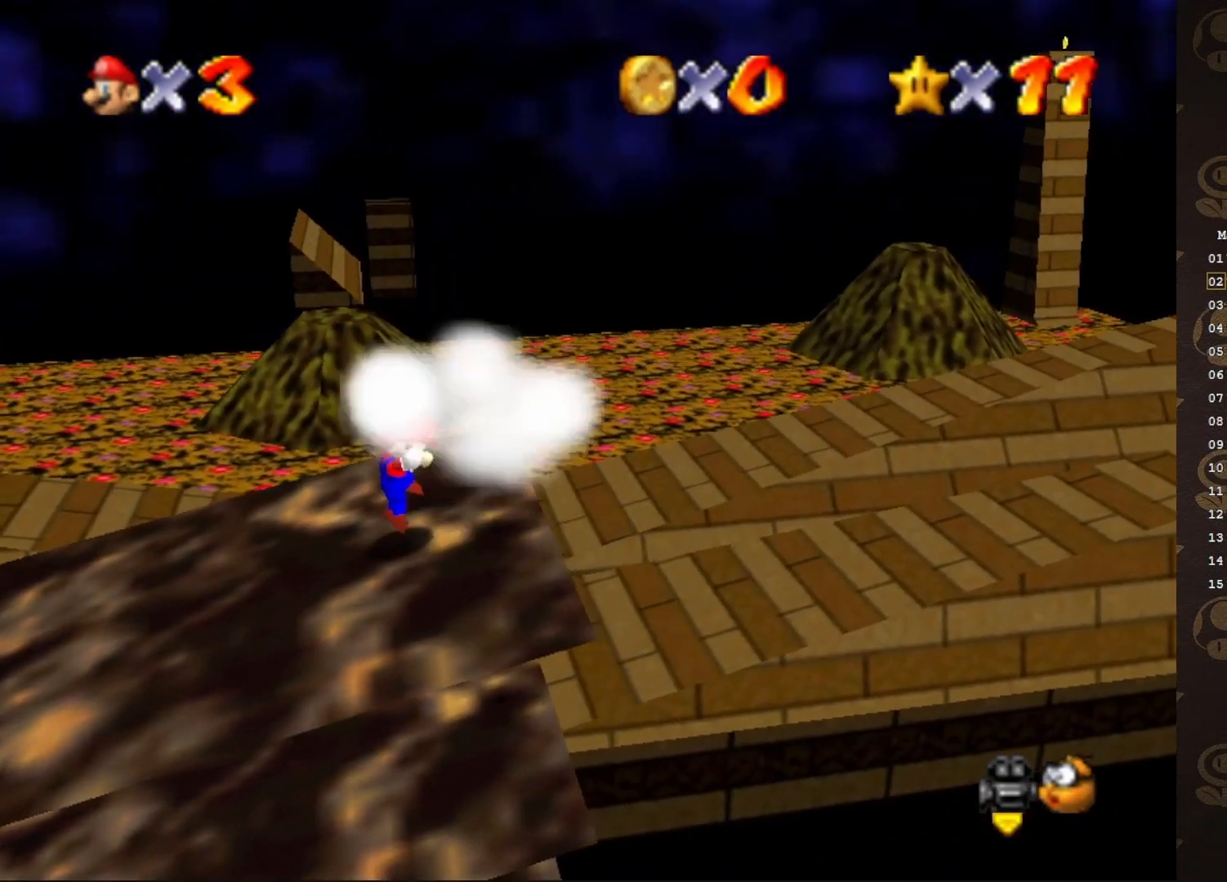
{"buttons": [], "left_stick": "center", "events": [[67, "left_stick", "down-left"], [150, "left_stick", "center"]]}